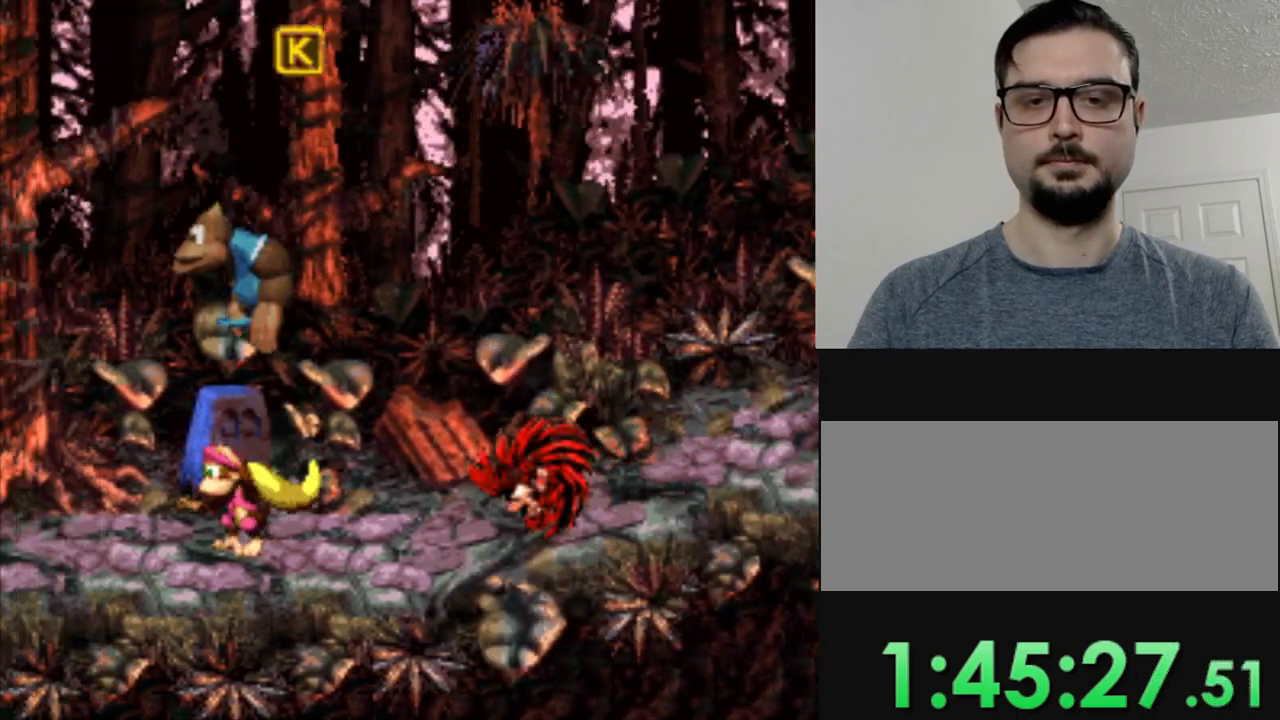
Gameplay with a controller (Nintendo layout); each line is a JSON object with the inputs held at the frame after it. "events" lists button and stick changes between this image and that frame as [ms after this image, input, new state], when the widget could be followed in between. Not read: L3 R3.
{"buttons": ["B", "Y", "DPAD_RIGHT"], "events": []}
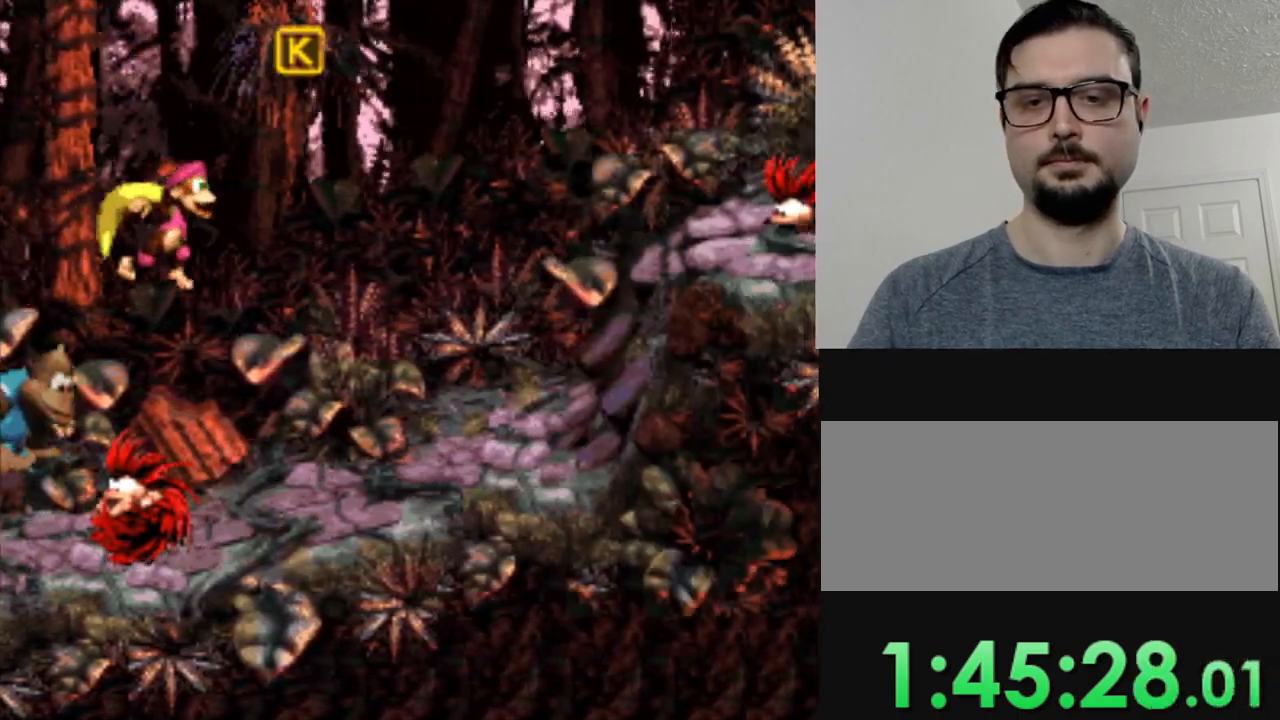
{"buttons": ["Y", "DPAD_LEFT"], "events": [[101, "B", "up"], [434, "DPAD_RIGHT", "up"], [468, "DPAD_LEFT", "down"]]}
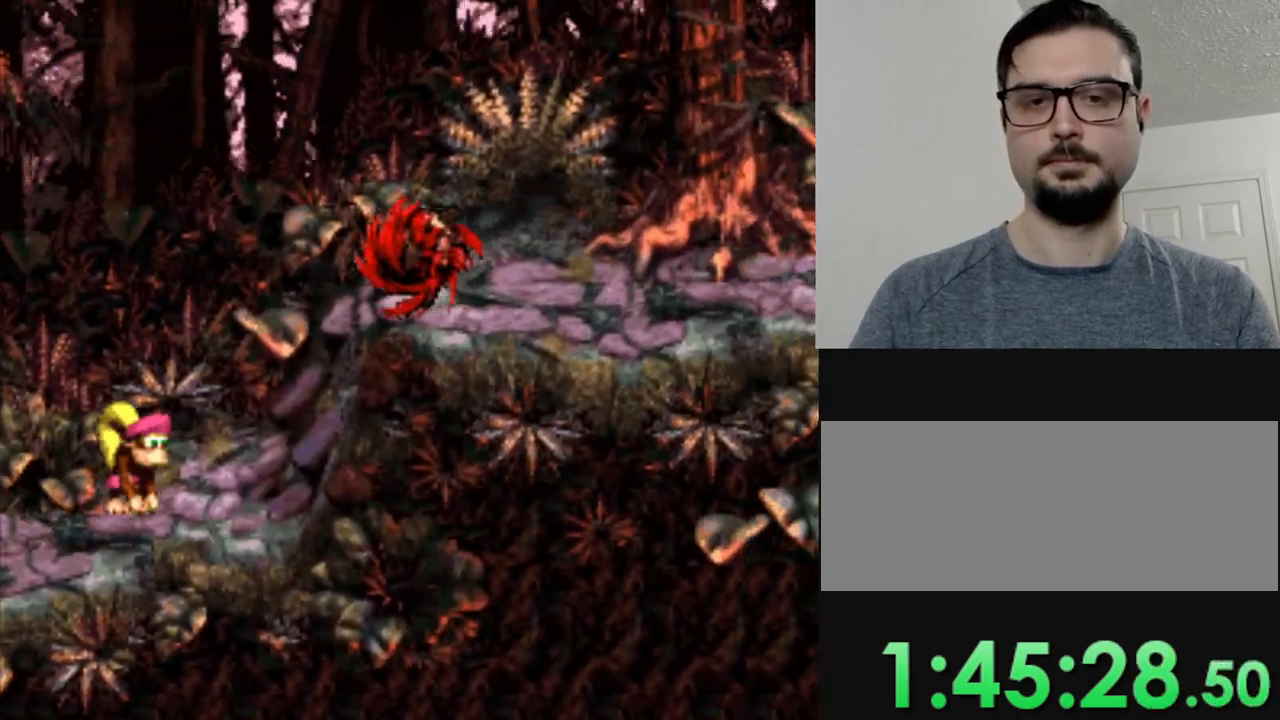
{"buttons": ["B", "Y", "DPAD_RIGHT"], "events": [[350, "B", "down"], [417, "DPAD_LEFT", "up"], [417, "DPAD_RIGHT", "down"]]}
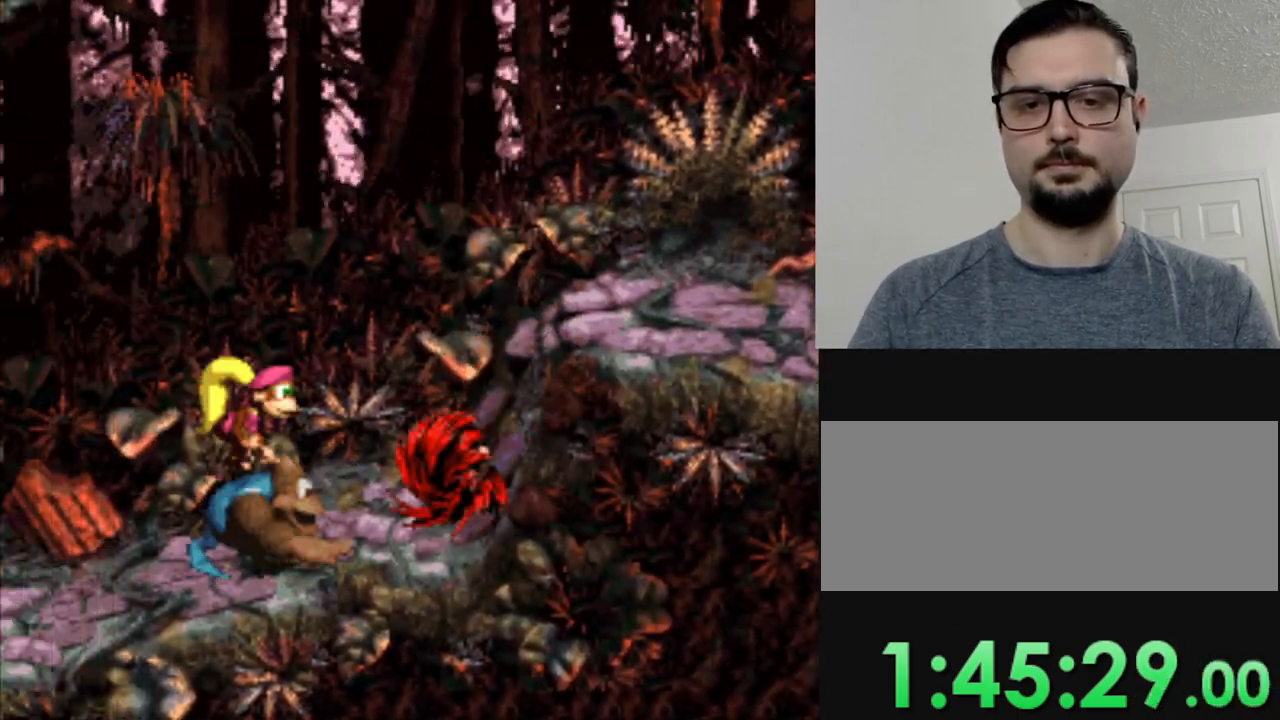
{"buttons": ["DPAD_RIGHT"], "events": [[251, "B", "up"], [284, "Y", "up"], [384, "Y", "down"], [468, "Y", "up"]]}
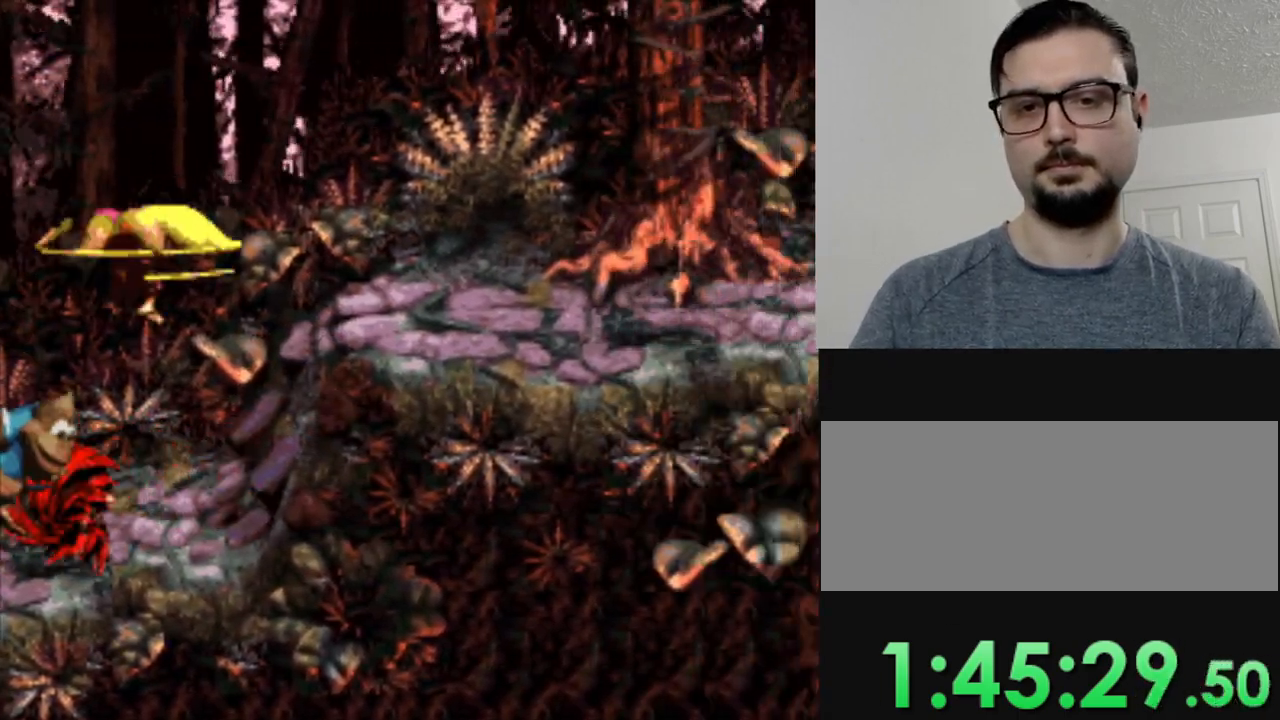
{"buttons": ["B", "Y", "DPAD_RIGHT"], "events": [[33, "DPAD_RIGHT", "up"], [300, "DPAD_RIGHT", "down"], [334, "B", "down"], [334, "Y", "down"]]}
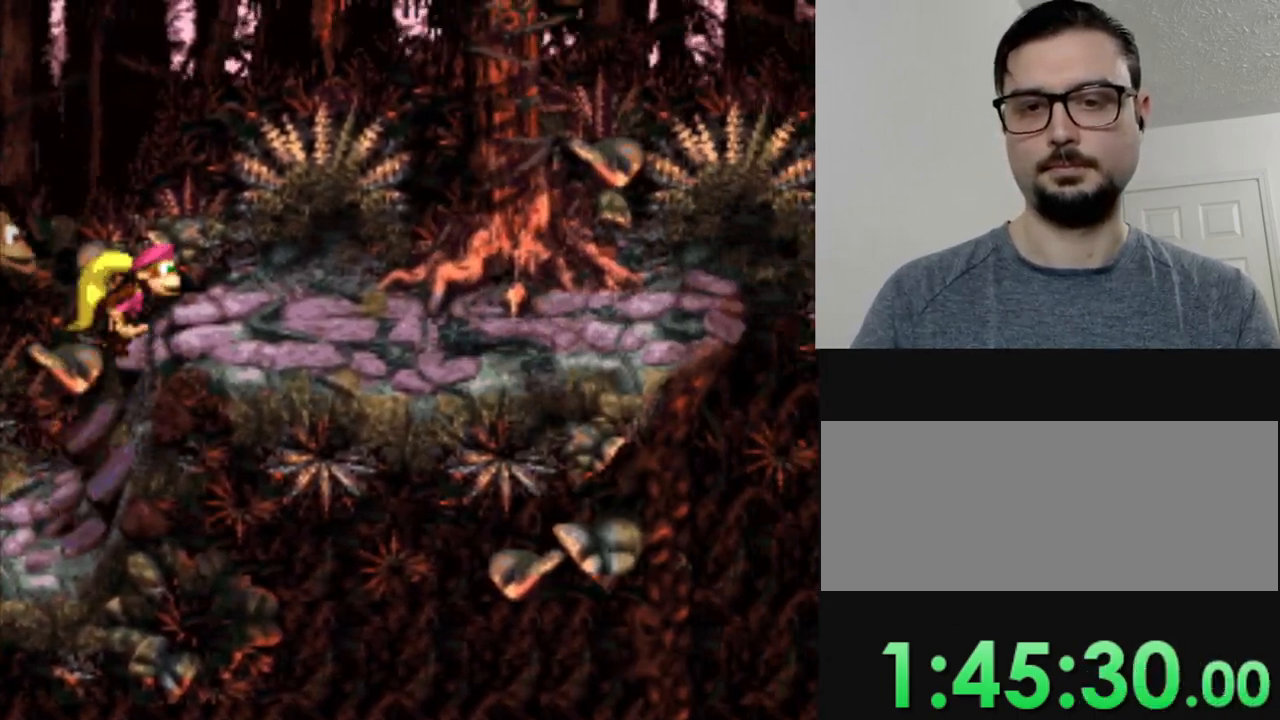
{"buttons": ["Y", "DPAD_RIGHT"], "events": [[217, "B", "up"]]}
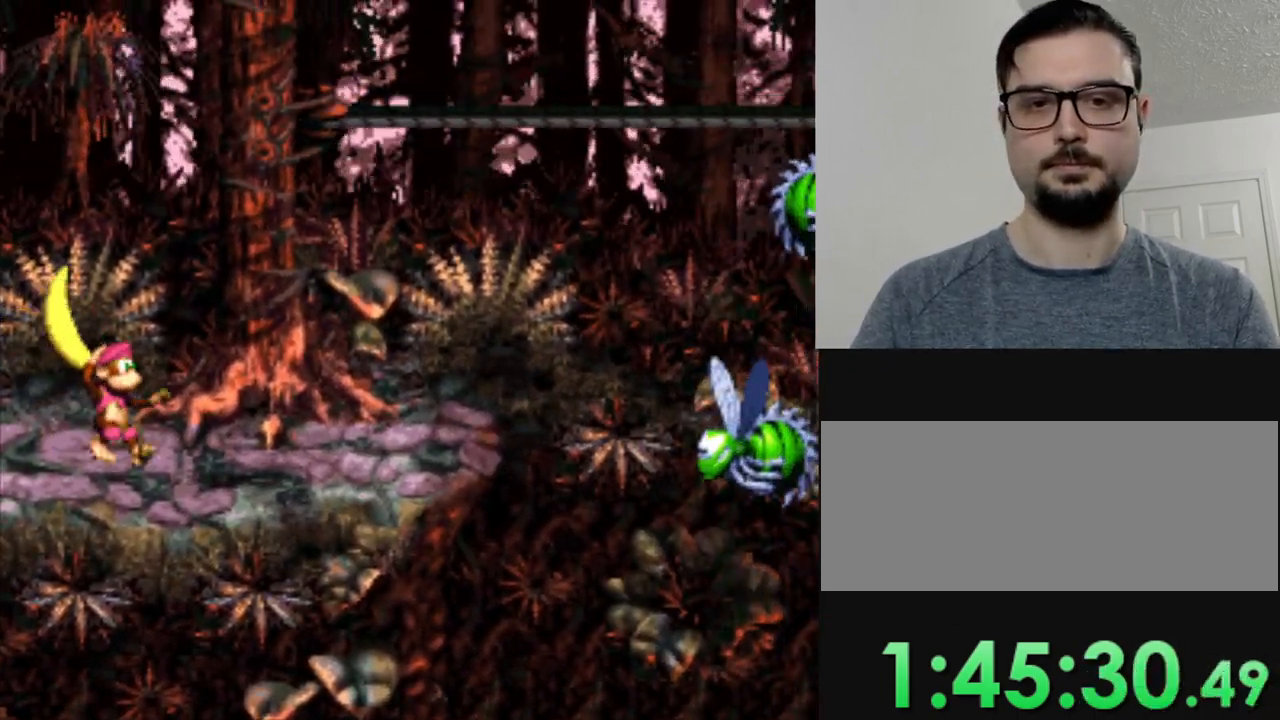
{"buttons": ["Y"], "events": [[150, "B", "down"], [284, "B", "up"], [334, "DPAD_RIGHT", "up"]]}
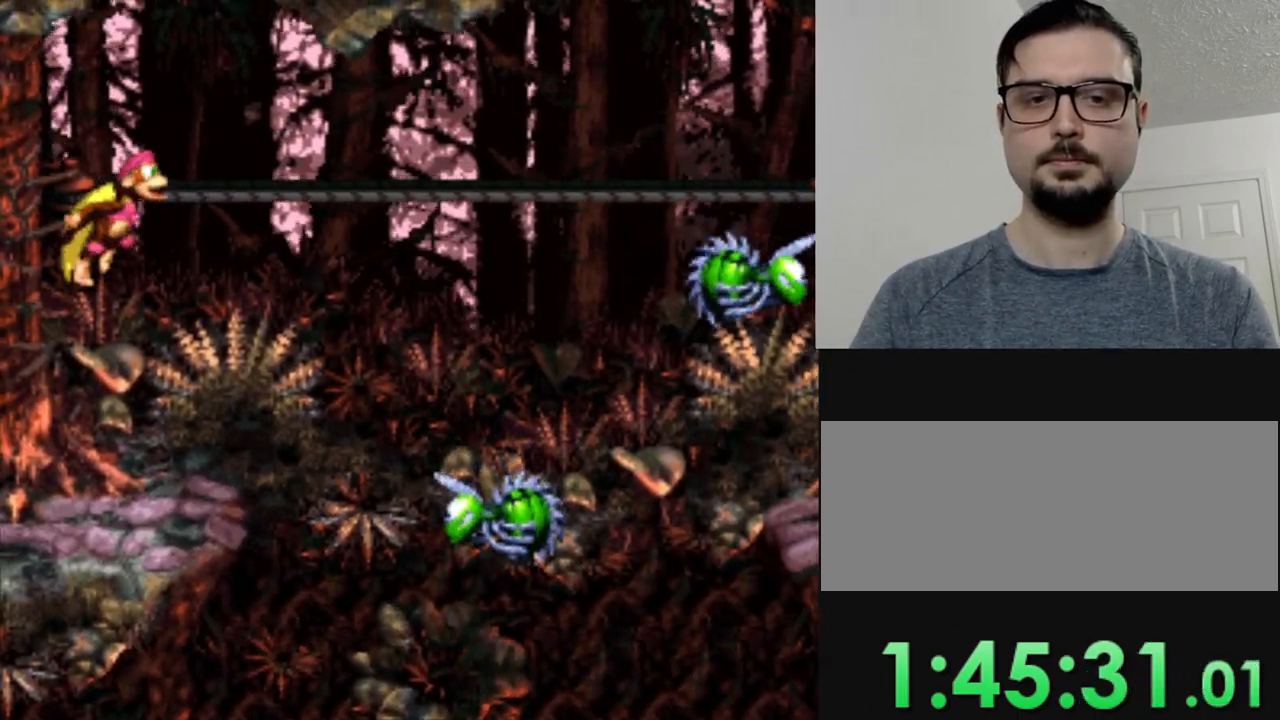
{"buttons": ["Y"], "events": []}
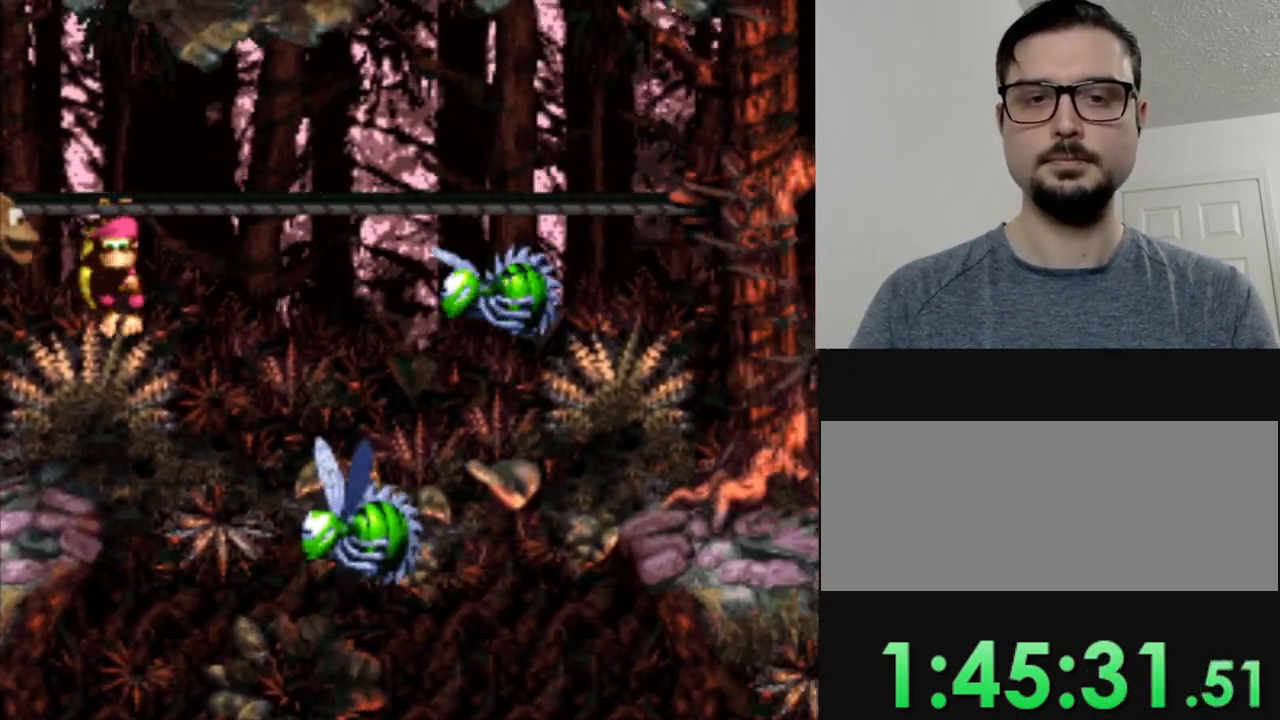
{"buttons": ["Y", "DPAD_RIGHT"], "events": [[17, "B", "down"], [17, "DPAD_RIGHT", "down"], [450, "B", "up"]]}
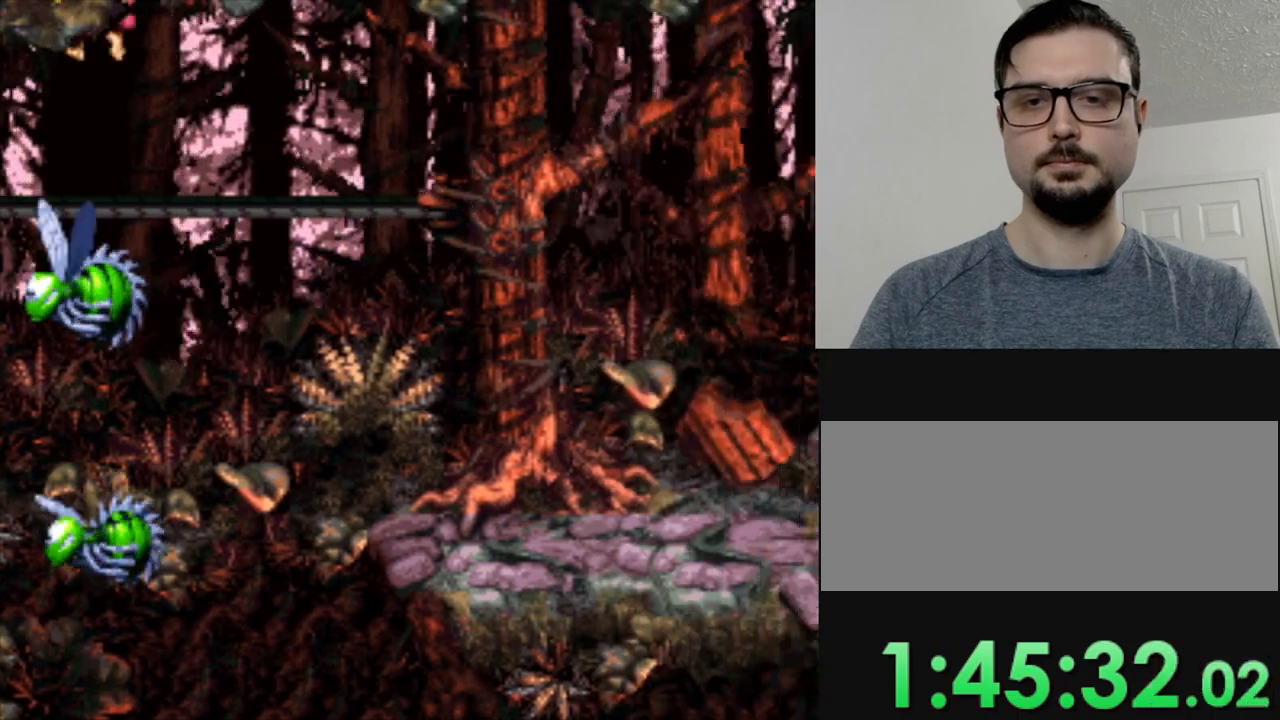
{"buttons": ["B", "Y", "DPAD_RIGHT"], "events": [[384, "B", "down"]]}
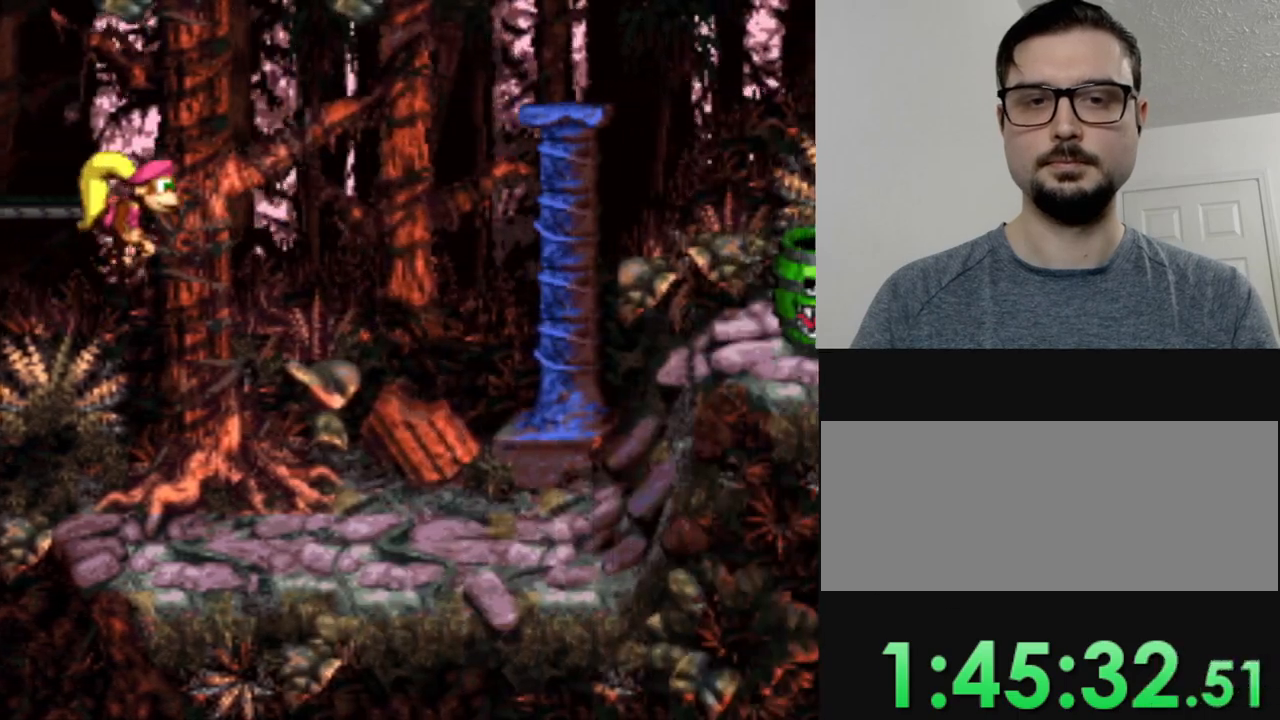
{"buttons": ["Y", "DPAD_LEFT"], "events": [[250, "B", "up"], [250, "DPAD_RIGHT", "up"], [400, "DPAD_LEFT", "down"]]}
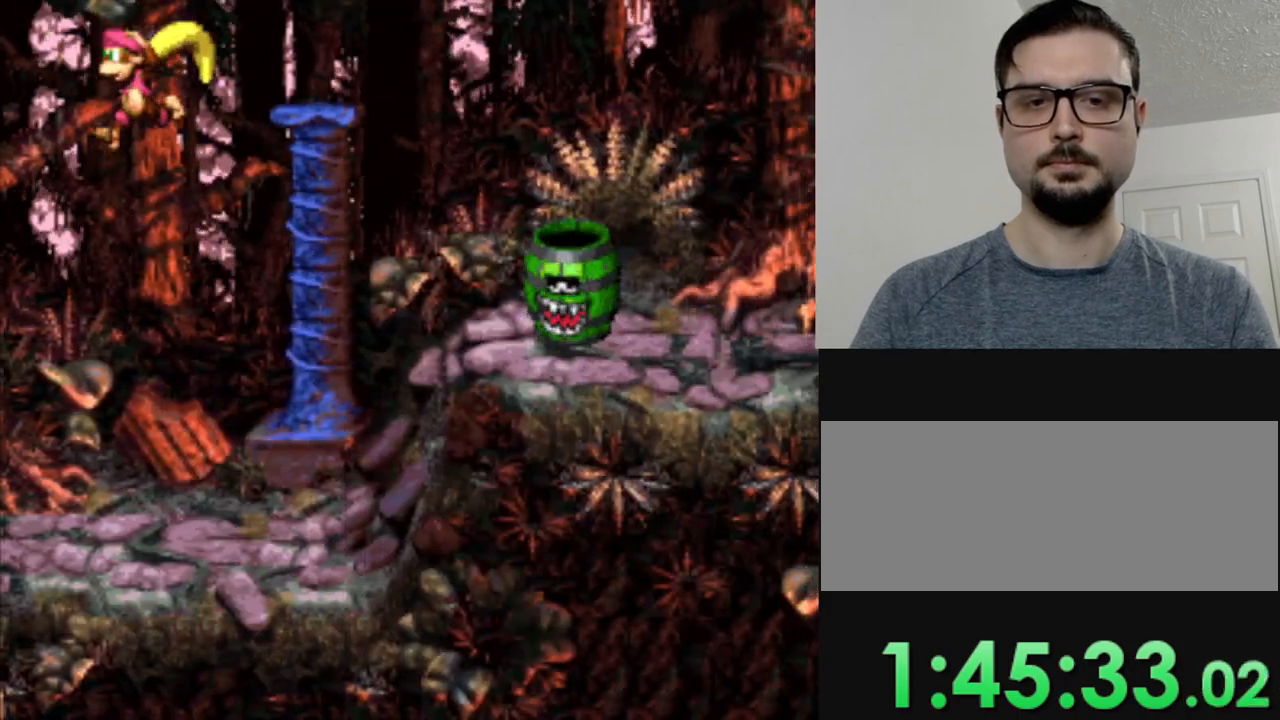
{"buttons": ["B", "Y", "DPAD_RIGHT"], "events": [[84, "DPAD_LEFT", "up"], [267, "DPAD_RIGHT", "down"], [368, "B", "down"]]}
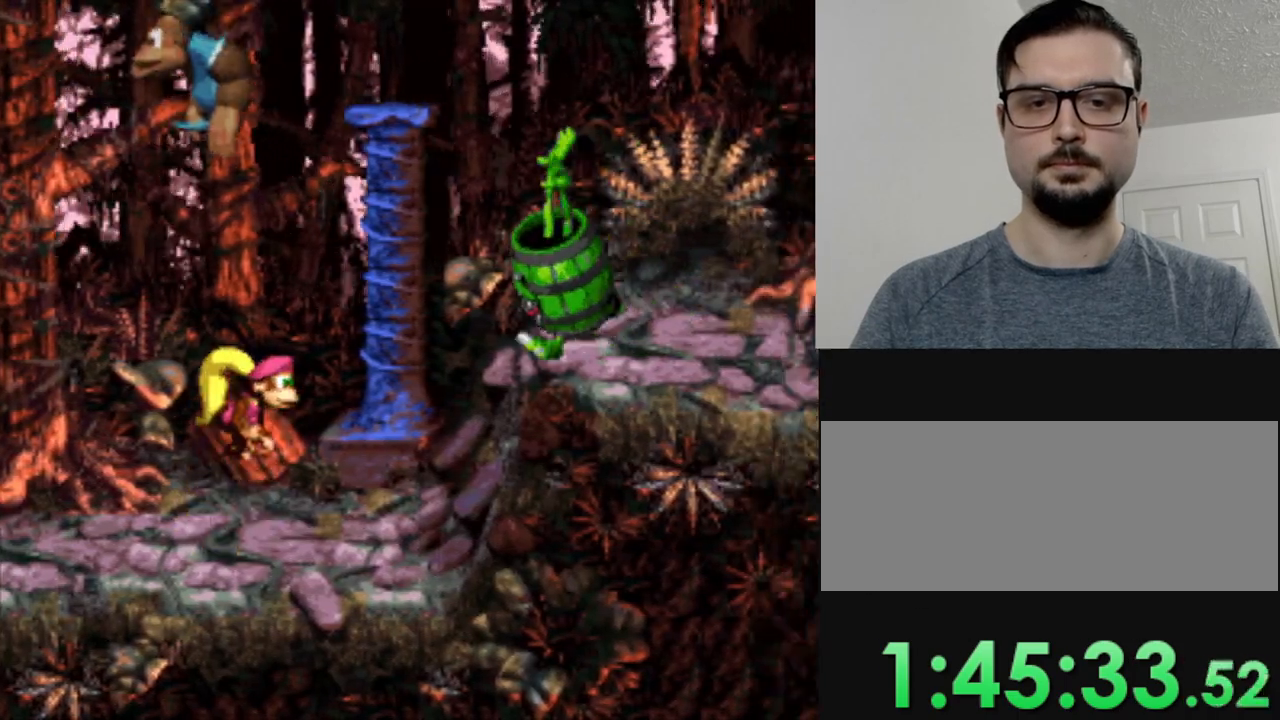
{"buttons": ["Y"], "events": [[50, "B", "up"], [83, "DPAD_RIGHT", "up"], [267, "DPAD_LEFT", "down"], [484, "DPAD_LEFT", "up"]]}
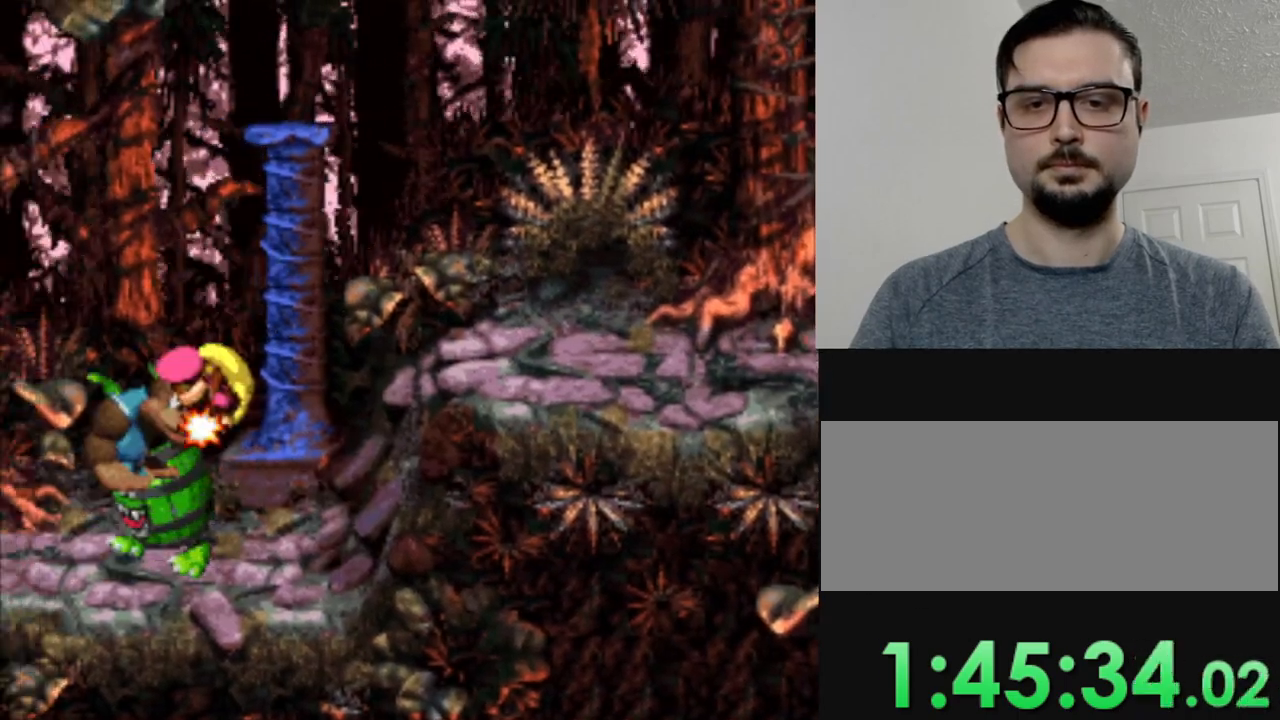
{"buttons": ["Y"], "events": [[51, "DPAD_RIGHT", "down"], [401, "DPAD_RIGHT", "up"]]}
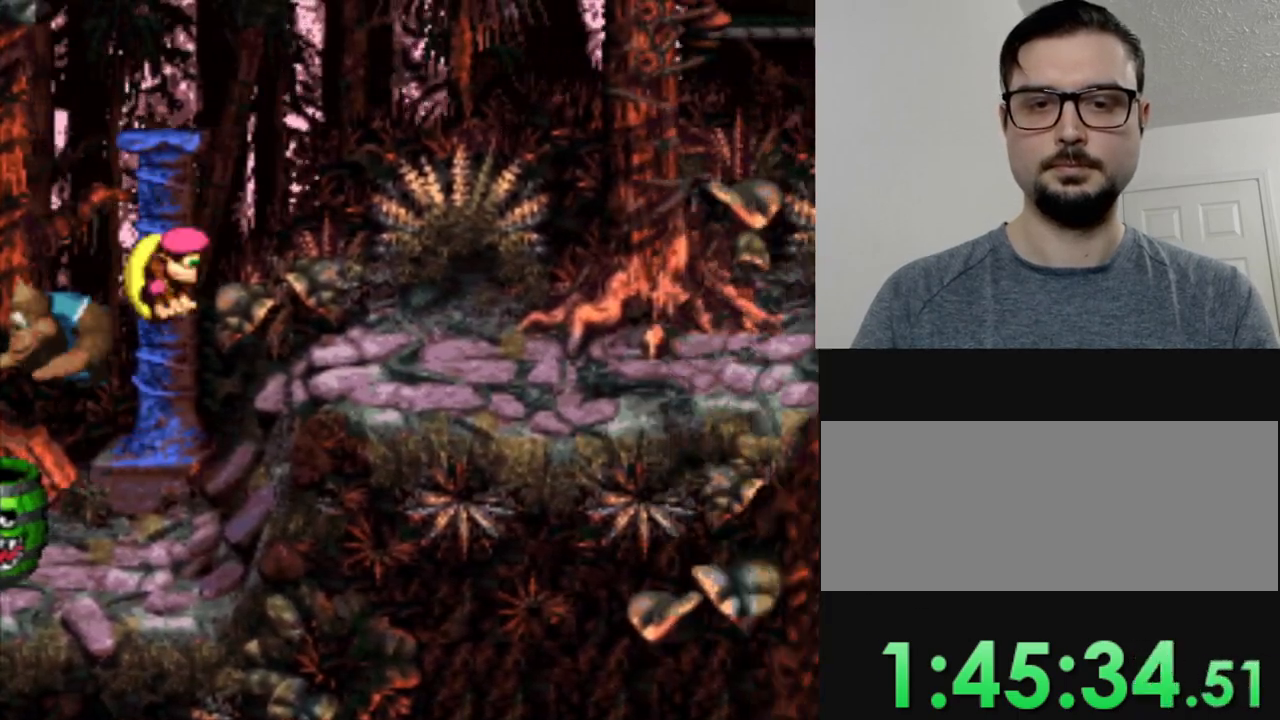
{"buttons": ["B", "Y", "DPAD_RIGHT"], "events": [[133, "DPAD_RIGHT", "down"], [200, "B", "down"]]}
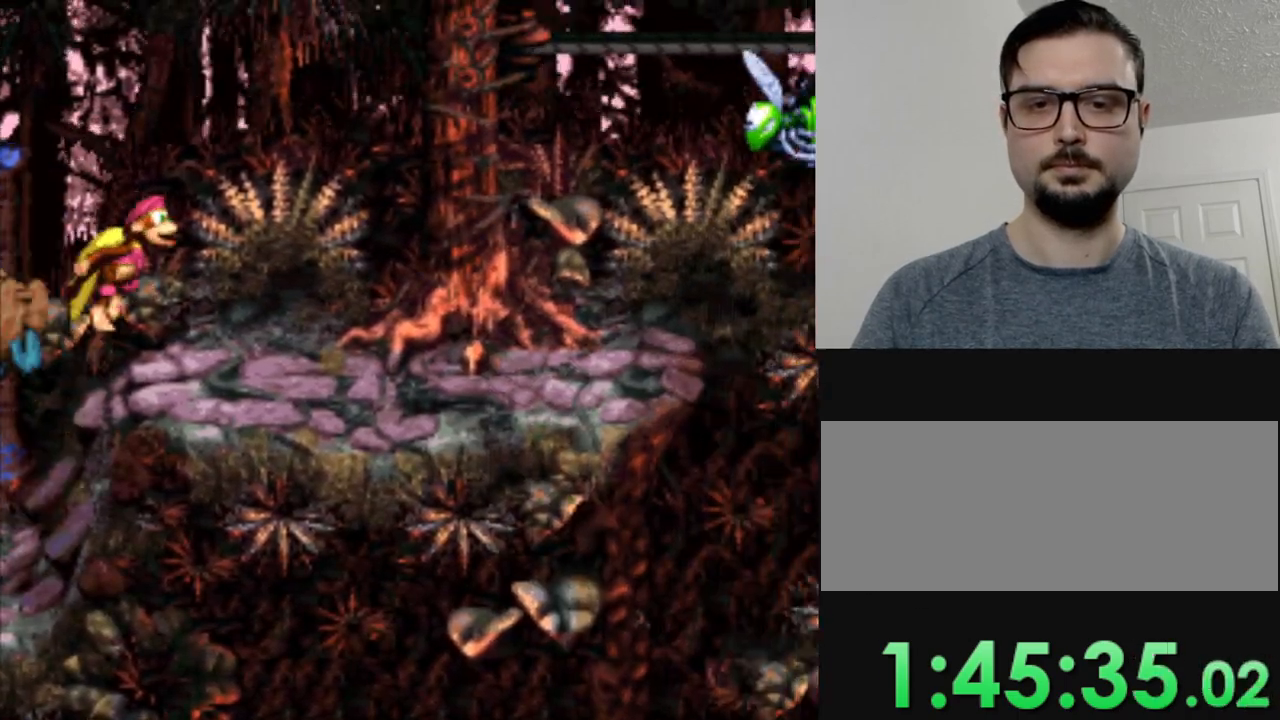
{"buttons": ["Y", "DPAD_RIGHT"], "events": [[34, "B", "up"], [317, "DPAD_RIGHT", "up"], [418, "DPAD_RIGHT", "down"]]}
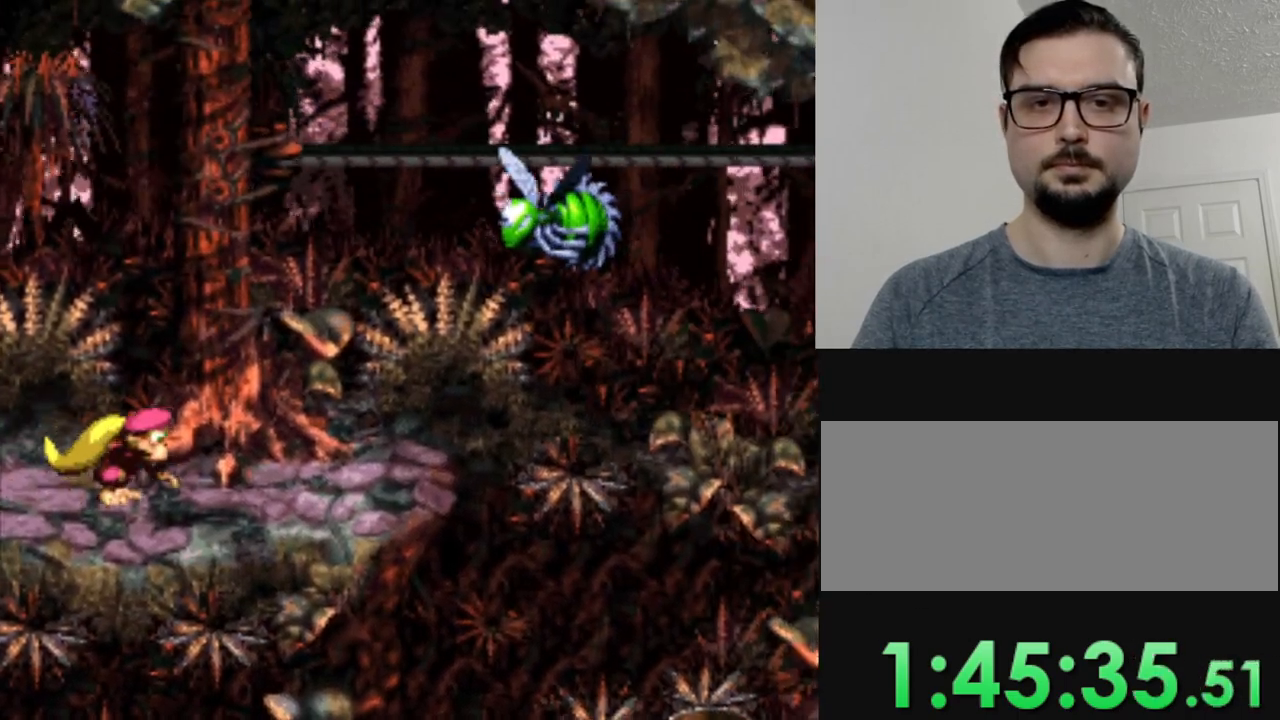
{"buttons": ["Y"], "events": [[100, "DPAD_RIGHT", "up"]]}
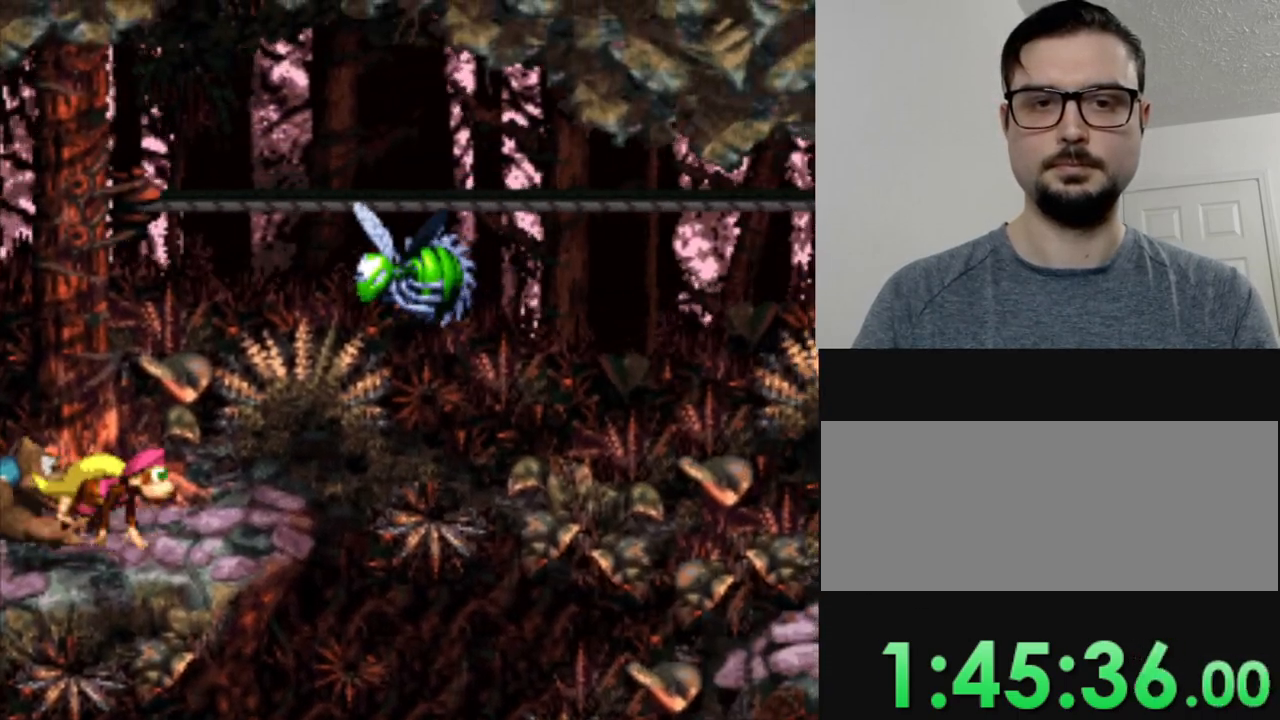
{"buttons": ["B", "Y"], "events": [[418, "B", "down"], [418, "DPAD_RIGHT", "down"], [501, "DPAD_RIGHT", "up"]]}
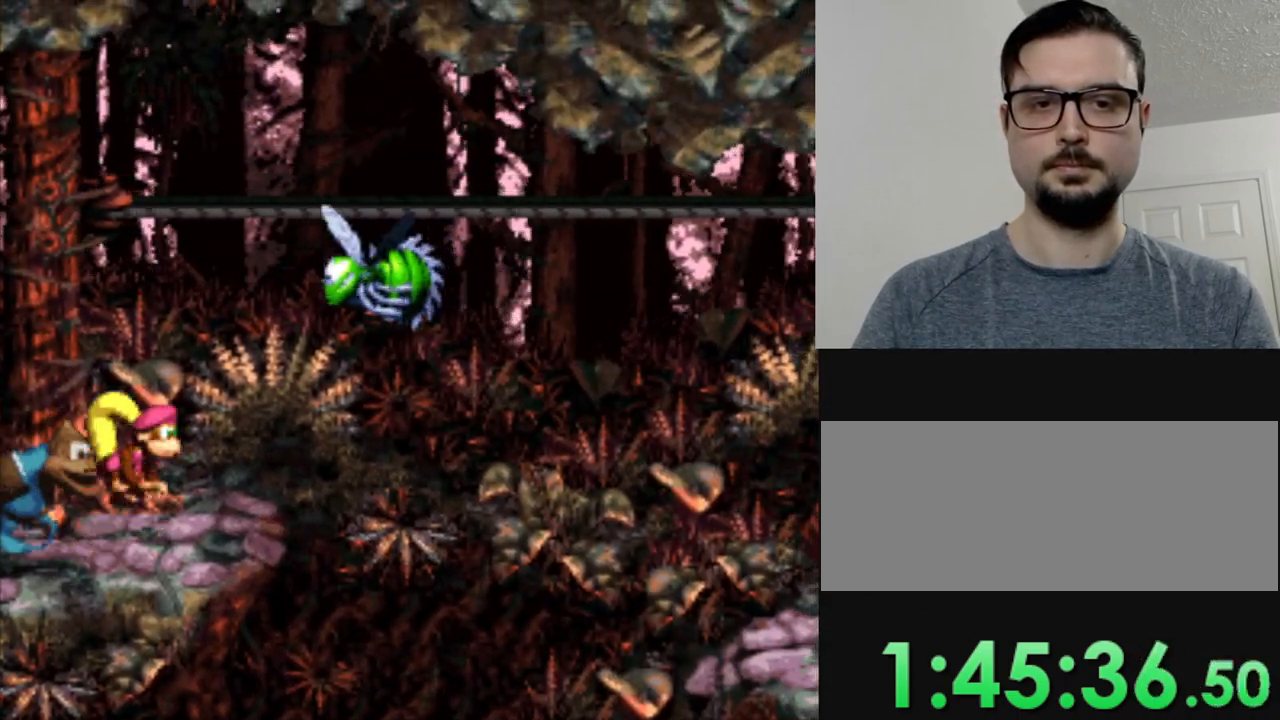
{"buttons": ["Y"], "events": [[67, "B", "up"]]}
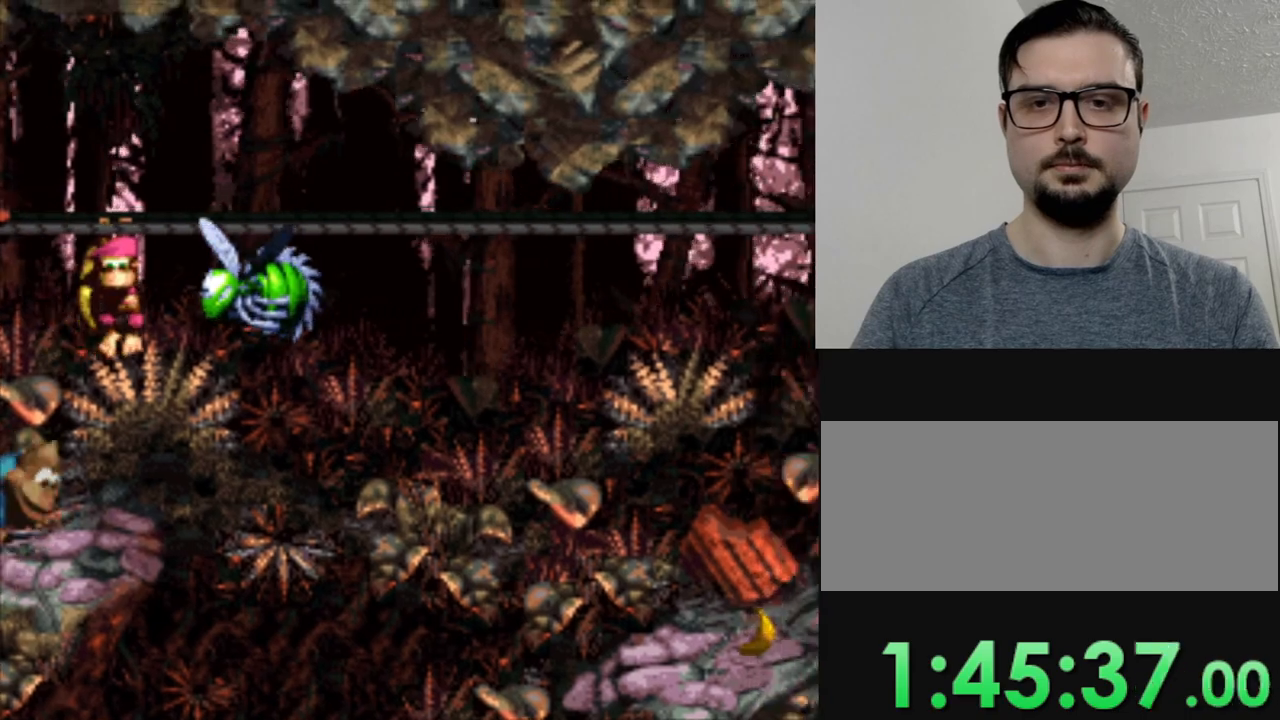
{"buttons": ["Y"], "events": [[17, "B", "down"], [17, "DPAD_RIGHT", "down"], [418, "B", "up"], [484, "DPAD_RIGHT", "up"]]}
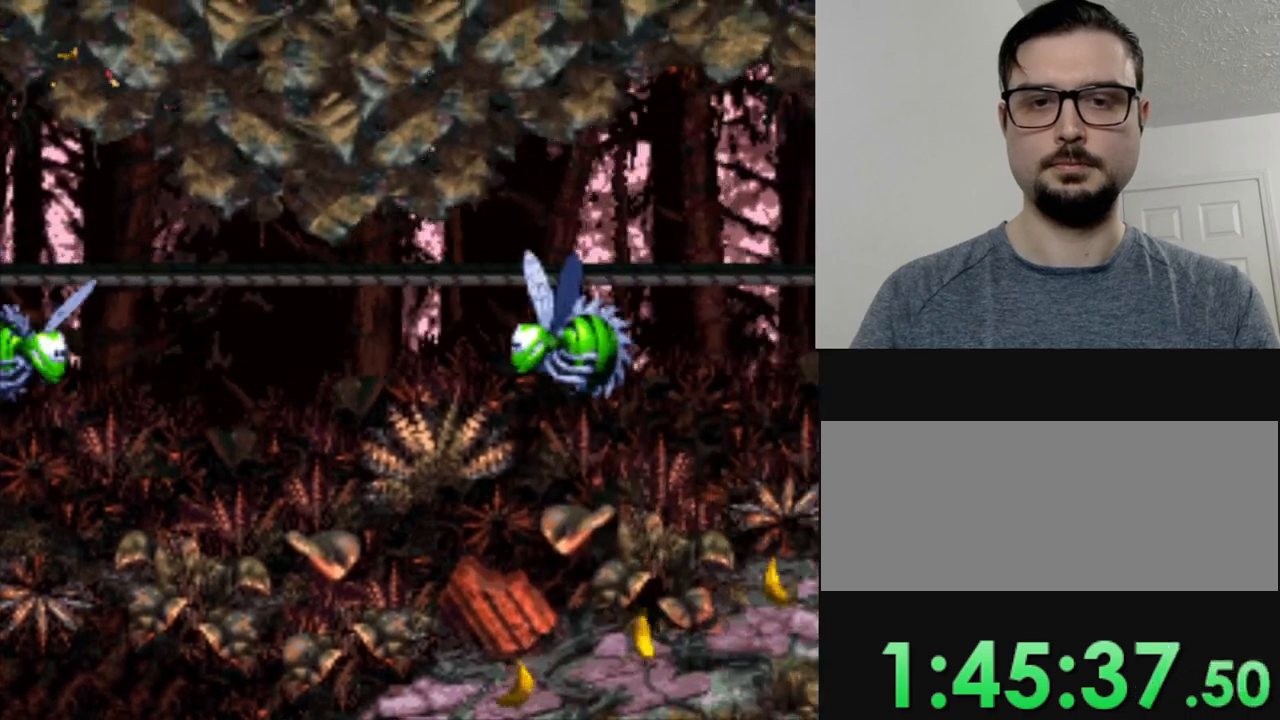
{"buttons": ["B", "Y", "DPAD_RIGHT"], "events": [[334, "B", "down"], [334, "DPAD_RIGHT", "down"]]}
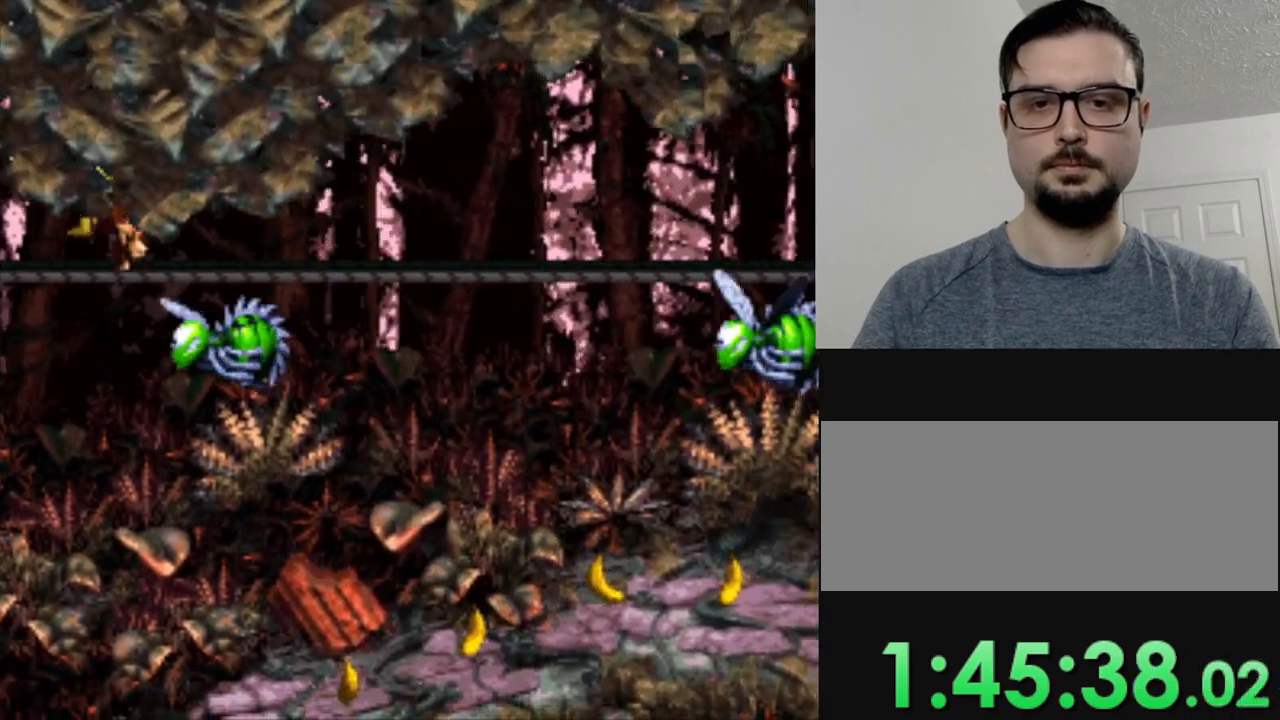
{"buttons": ["Y"], "events": [[283, "B", "up"], [400, "DPAD_RIGHT", "up"]]}
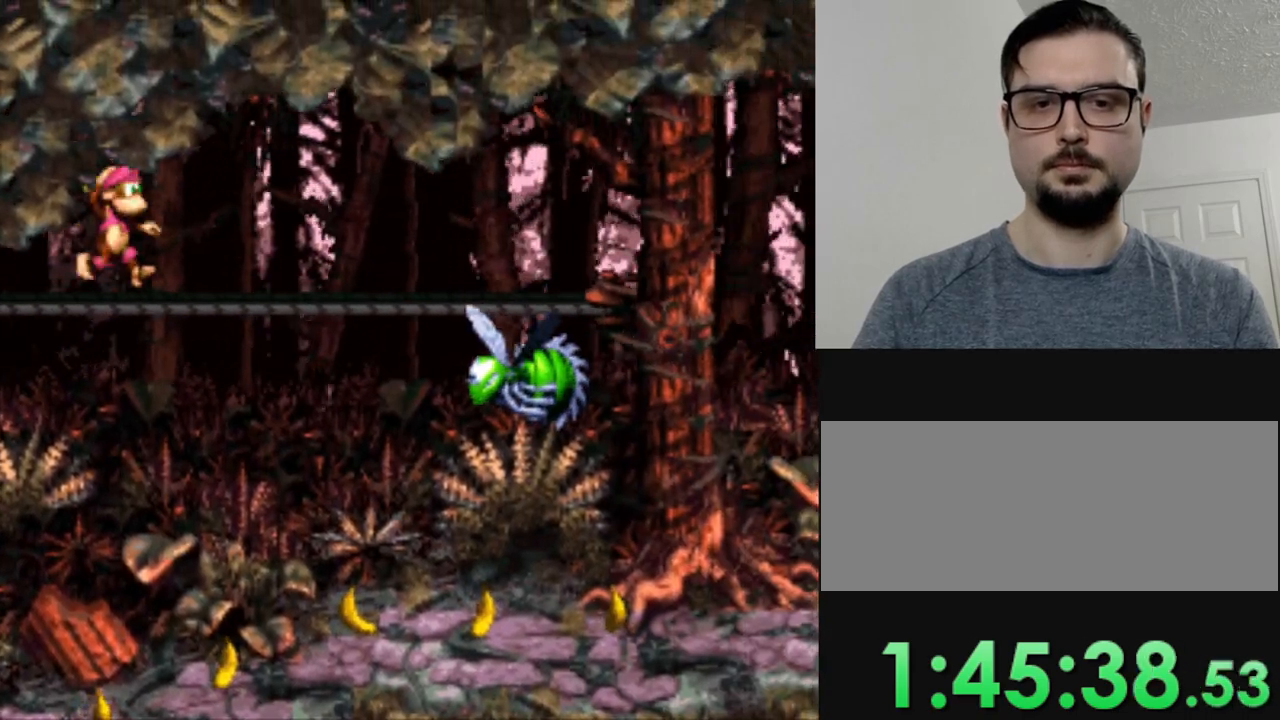
{"buttons": ["B", "Y", "DPAD_RIGHT"], "events": [[17, "DPAD_RIGHT", "down"], [234, "B", "down"]]}
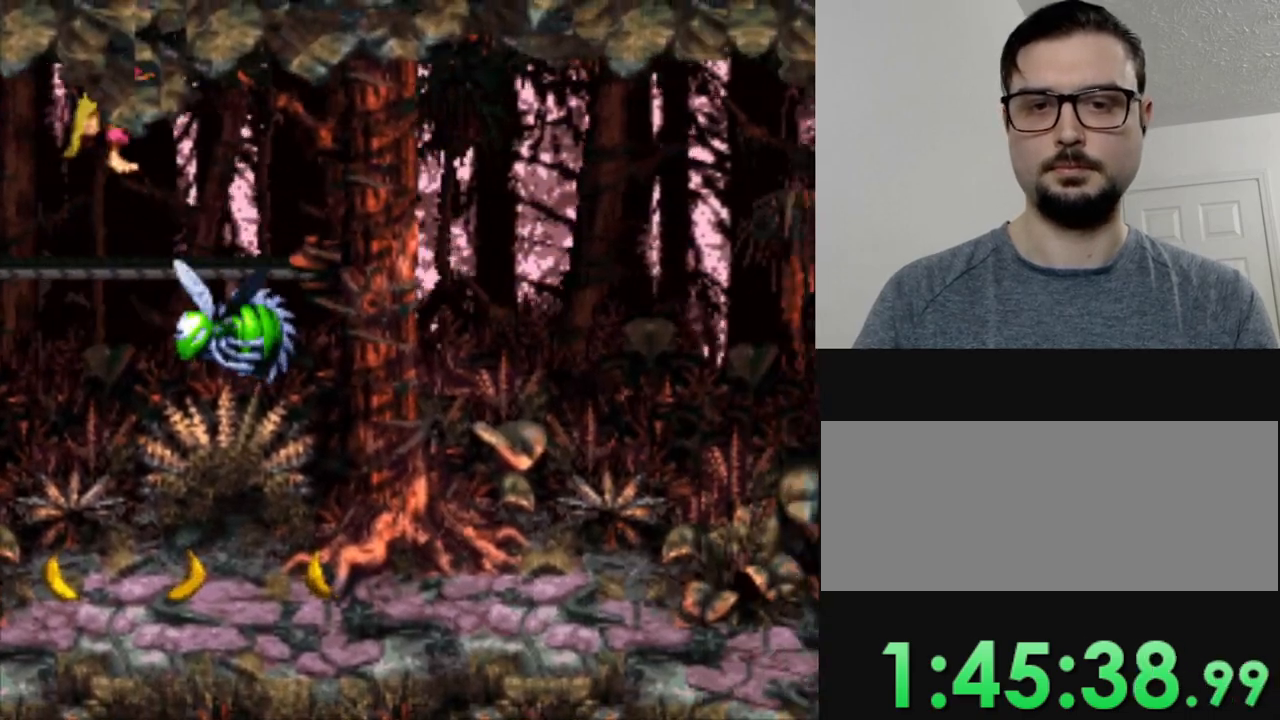
{"buttons": ["Y", "DPAD_RIGHT"], "events": [[267, "B", "up"]]}
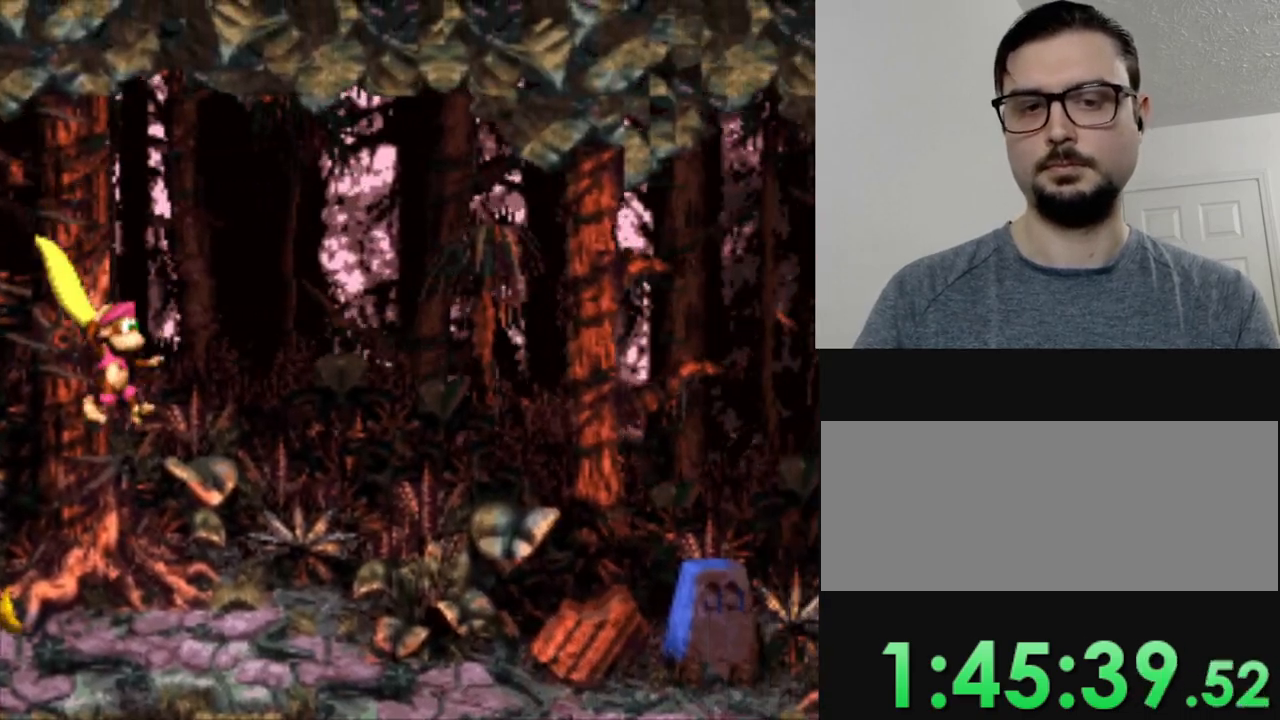
{"buttons": ["Y", "DPAD_RIGHT"], "events": [[301, "DPAD_RIGHT", "up"], [484, "DPAD_RIGHT", "down"]]}
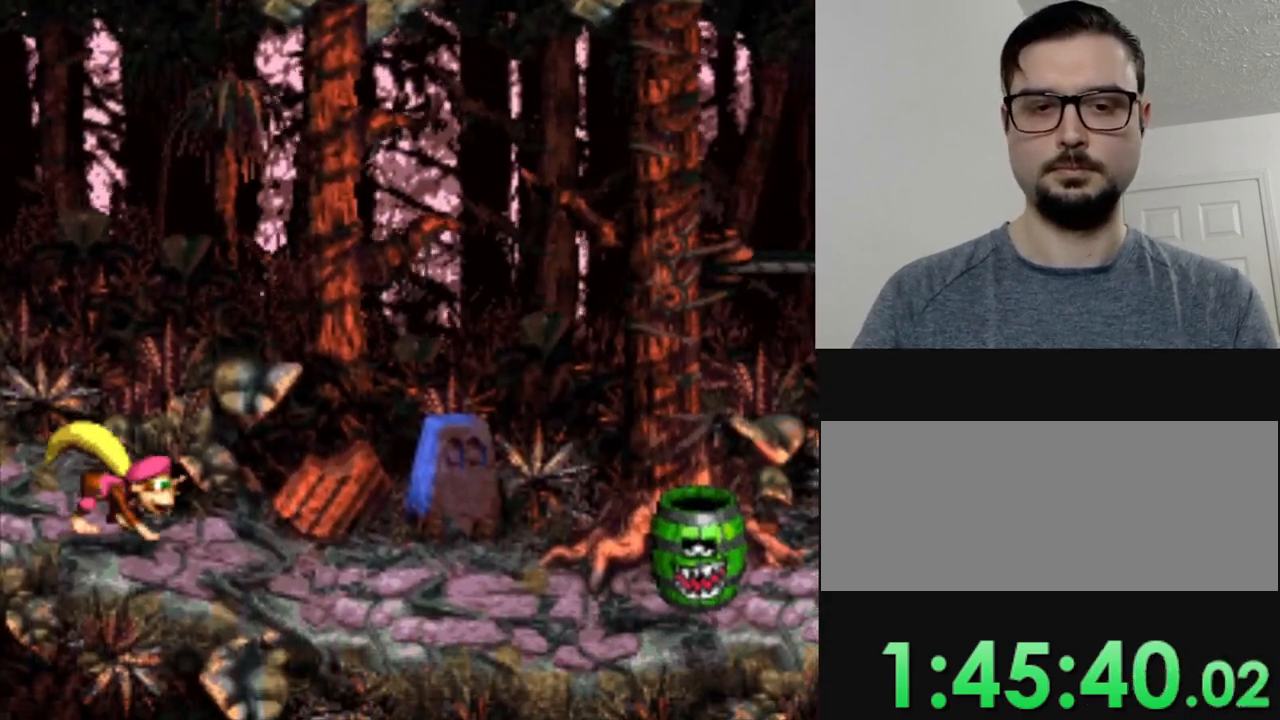
{"buttons": ["B", "Y", "DPAD_RIGHT"], "events": [[384, "B", "down"]]}
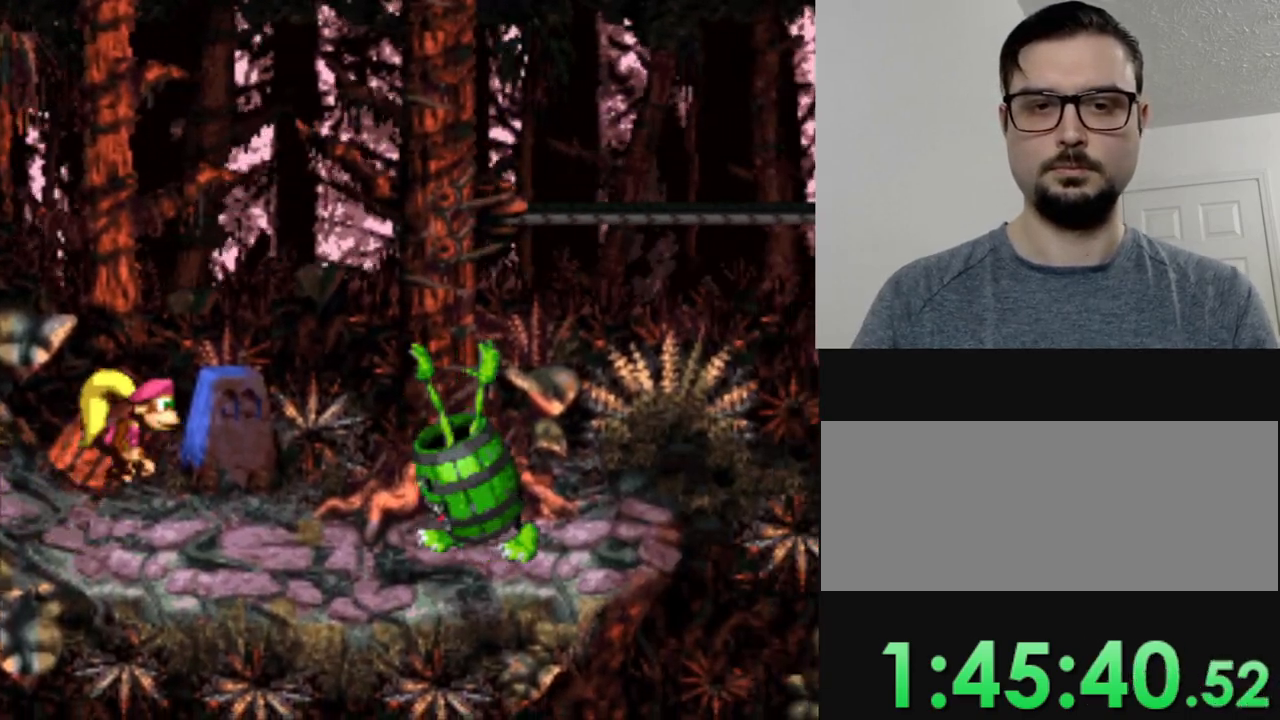
{"buttons": ["Y", "DPAD_RIGHT"], "events": [[67, "B", "up"], [100, "DPAD_RIGHT", "up"], [234, "DPAD_LEFT", "down"], [334, "DPAD_LEFT", "up"], [417, "DPAD_RIGHT", "down"]]}
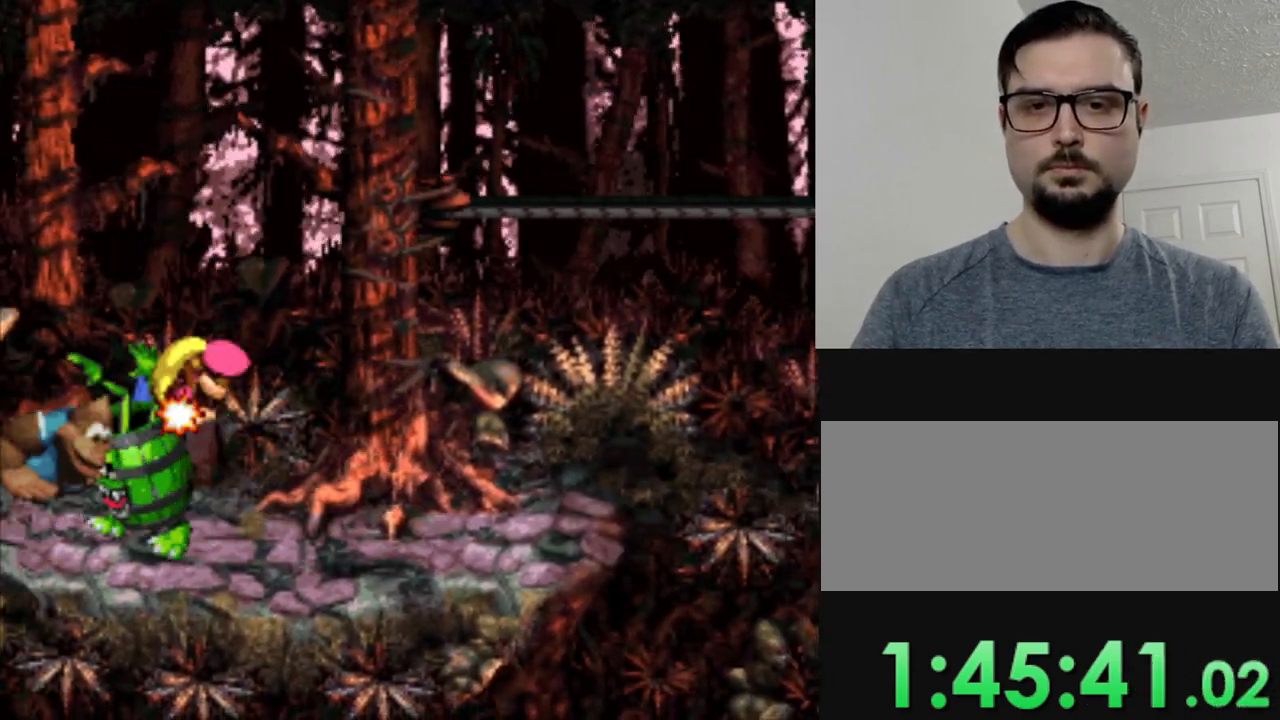
{"buttons": ["Y"], "events": [[217, "DPAD_RIGHT", "up"]]}
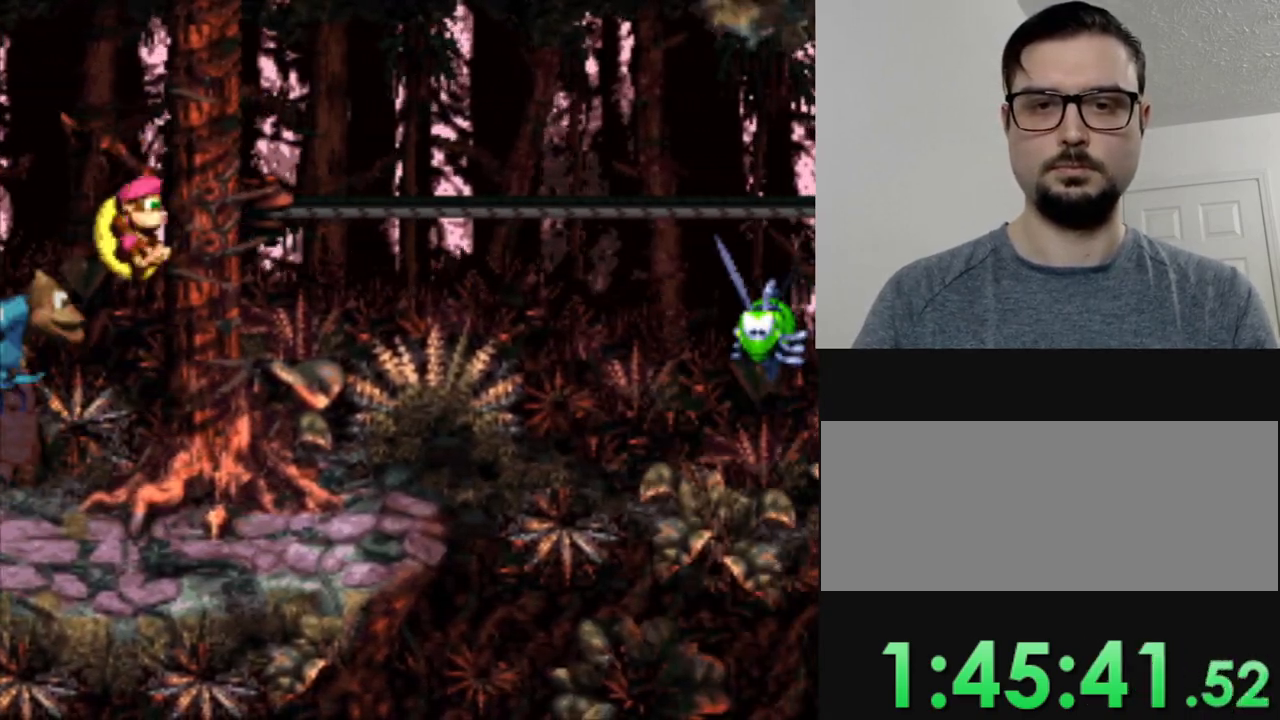
{"buttons": ["Y"], "events": [[100, "DPAD_RIGHT", "down"], [217, "DPAD_RIGHT", "up"]]}
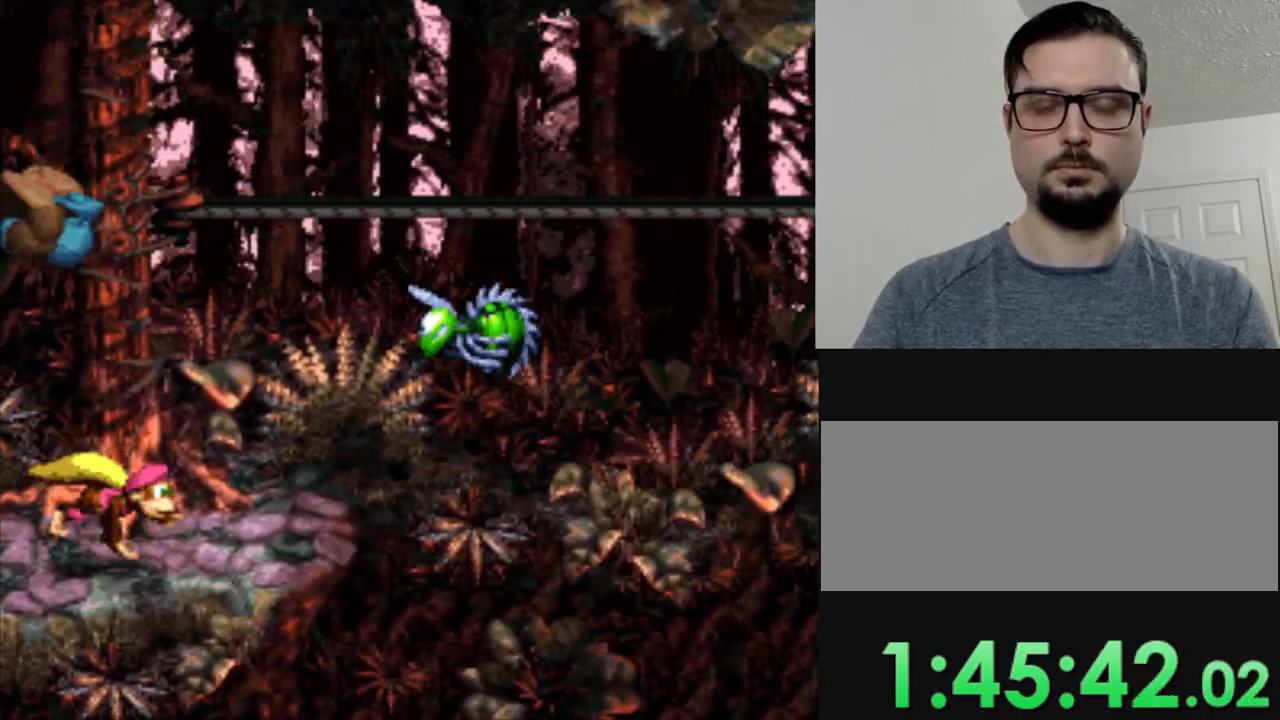
{"buttons": ["Y"], "events": []}